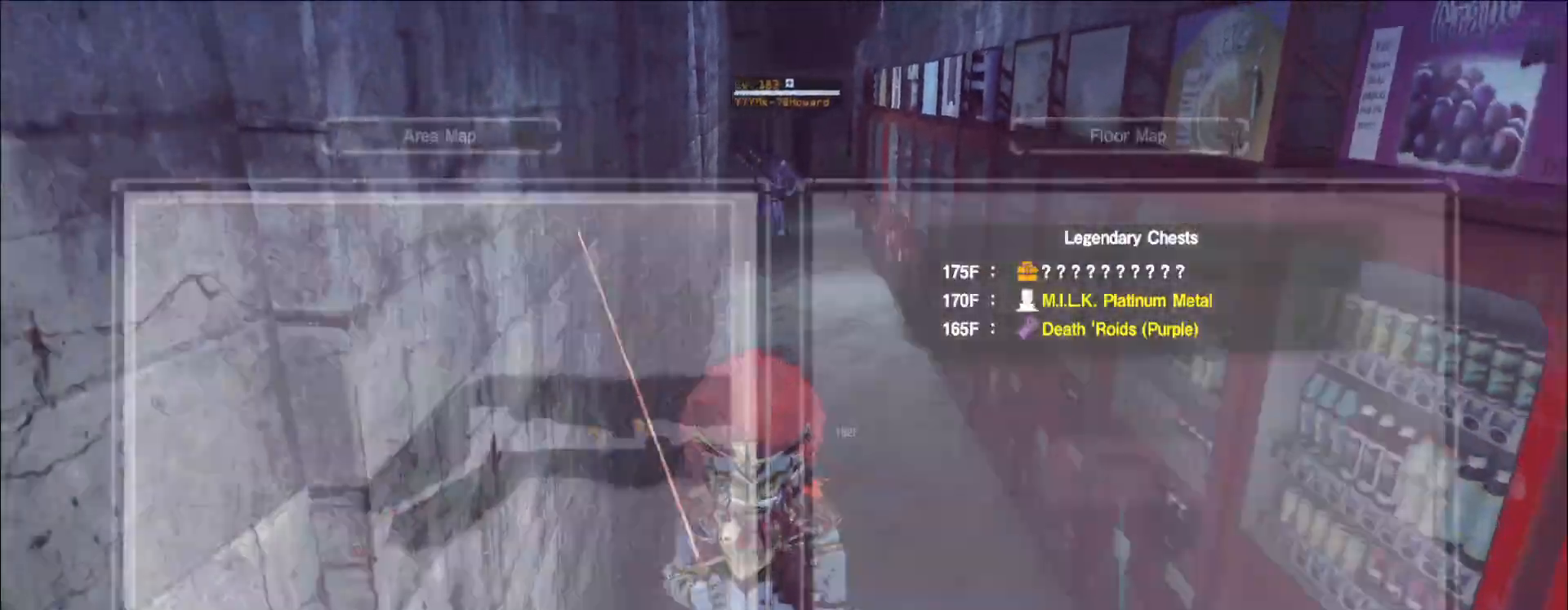
Gameplay with keyboard and mouse; each line is a JSON object with the keys and mouse buttons held at the frame after it. "events" lists presses ("down") and releases ("up") of "1", "2", "3", "4", "5", "a", "alt", "b", "c", "ctrl", "d", "e", "f", "g", "q", "r", "s", "shift", "space", "t", "tab", "v", "w", "x", "z", "mouse_left", "mouse_wheel", "mouse_right", "mouse_mb4" and "mouse_mb5" between this image and that frame as [ms after this image, input, new state], when the widget could be followed in between. "mouse_left", "mouse_wheel", "mouse_right", "mouse_mb4", "mouse_mb5" = the "left", "wheel", "right", "mb4", "mb5" buttons of the "mouse" list. No other keys are recorded. "wheel" means that the mouse wheel is clicked or scrolled. Not read: mouse_move.
{"keys": ["s"], "mouse": [], "events": [[67, "s", "down"], [117, "d", "down"], [333, "d", "up"]]}
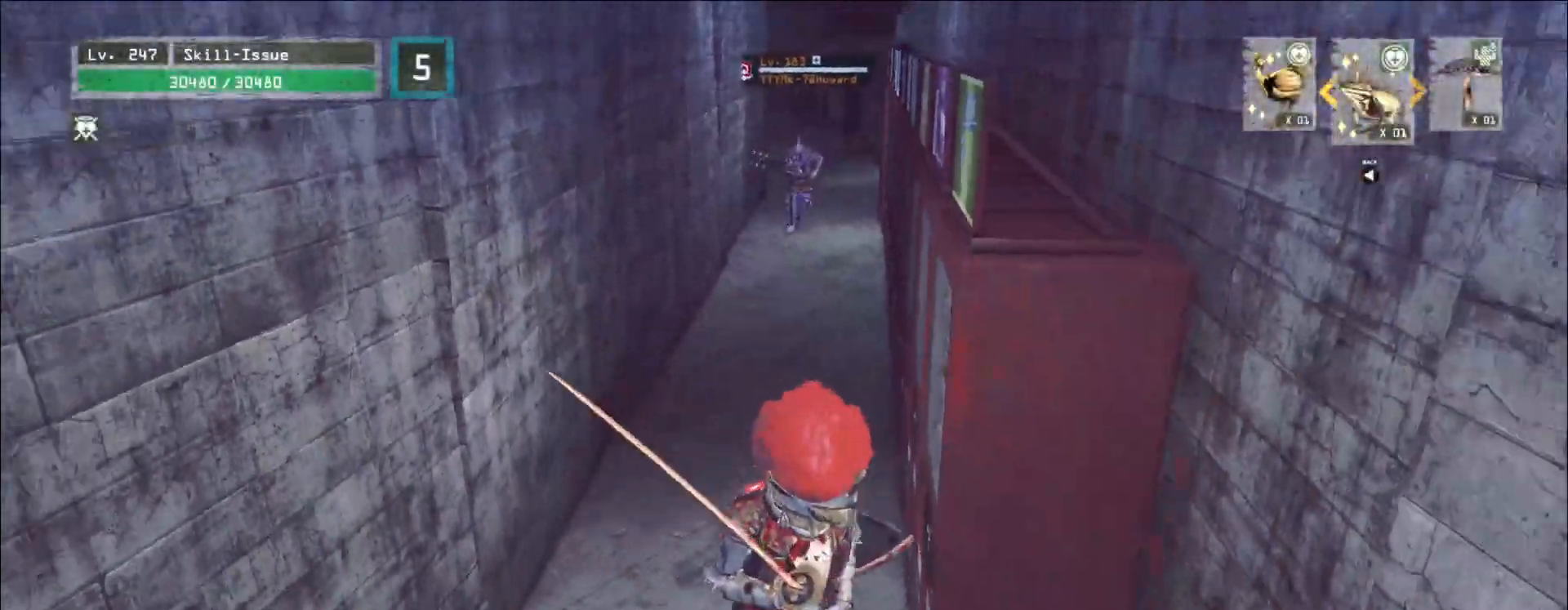
{"keys": [], "mouse": [], "events": [[67, "s", "up"]]}
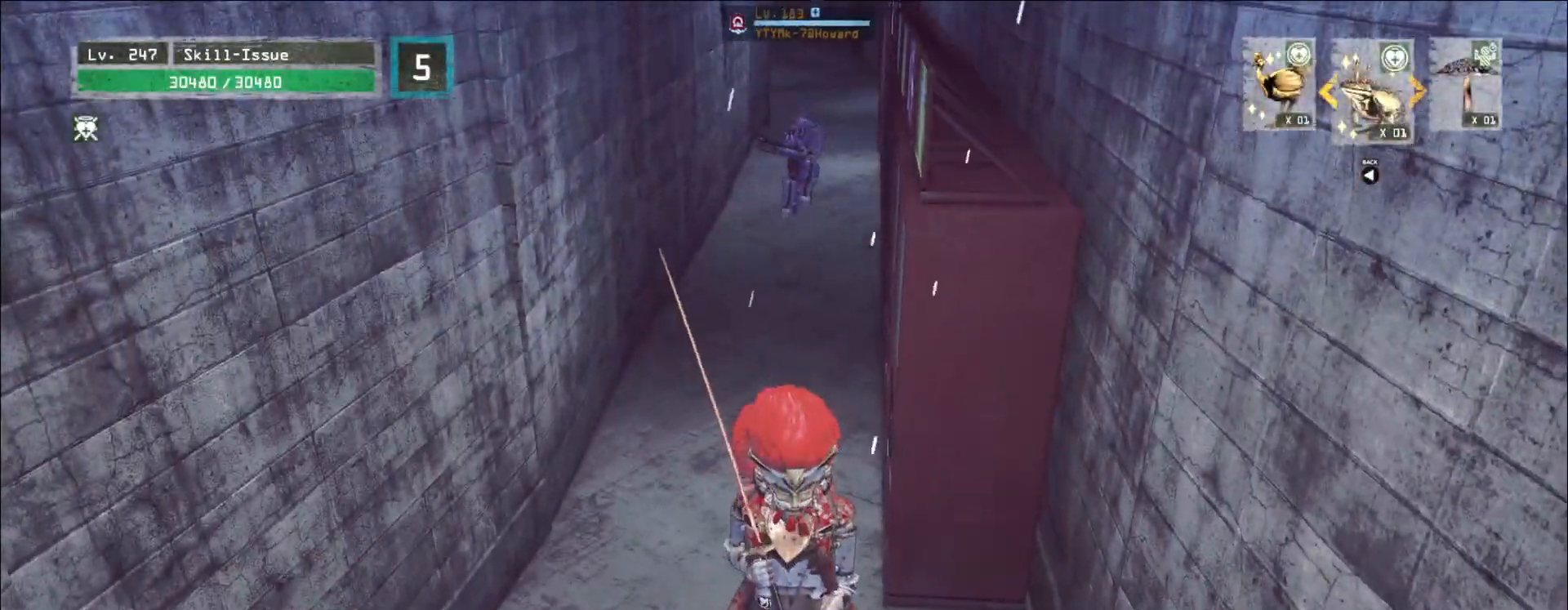
{"keys": [], "mouse": [], "events": []}
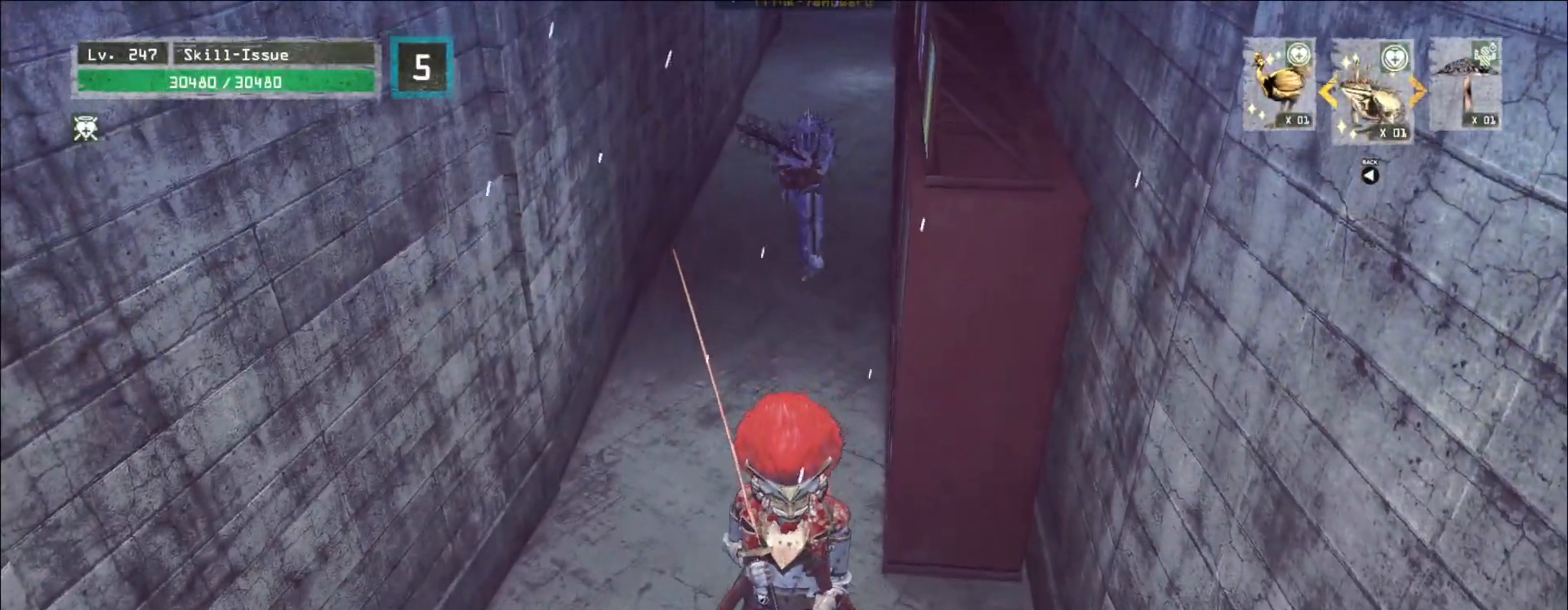
{"keys": ["ctrl", "s"], "mouse": [], "events": [[450, "s", "down"], [500, "ctrl", "down"]]}
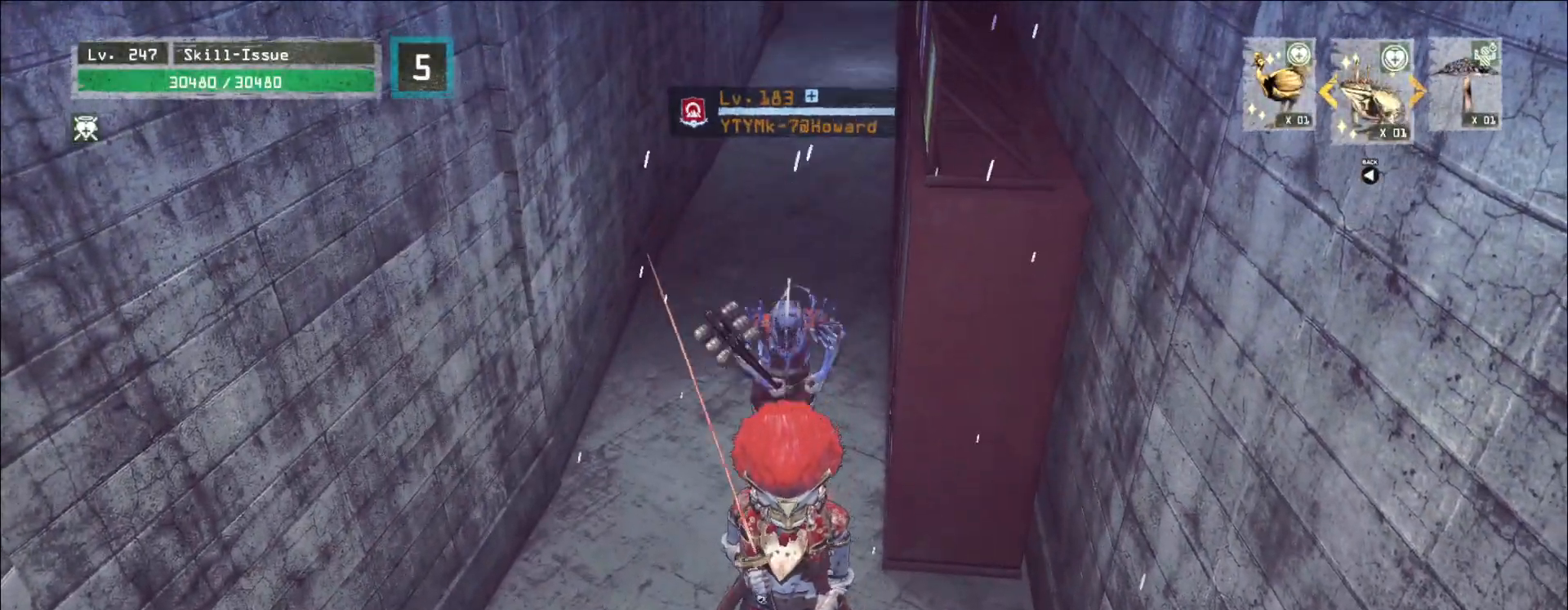
{"keys": ["q"], "mouse": ["left"], "events": [[100, "ctrl", "up"], [233, "s", "up"], [450, "mouse_left", "down"], [483, "q", "down"]]}
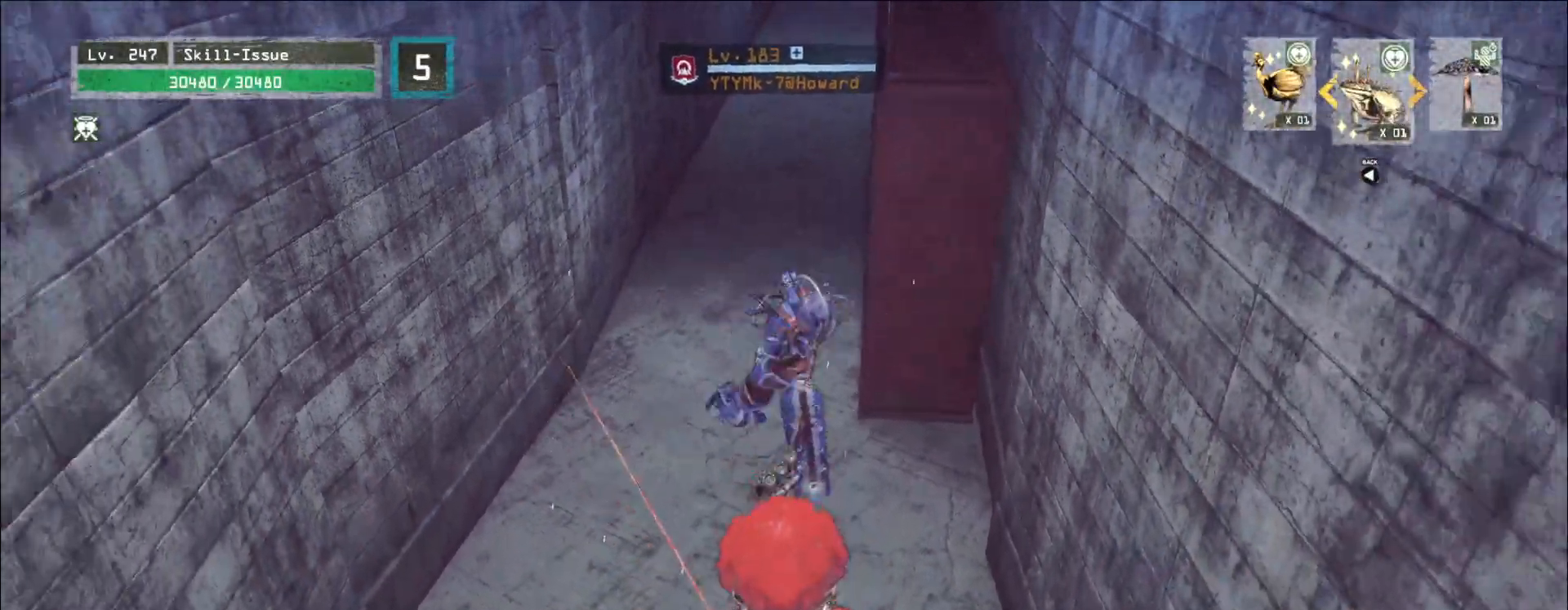
{"keys": [], "mouse": [], "events": [[17, "q", "up"], [33, "mouse_left", "up"]]}
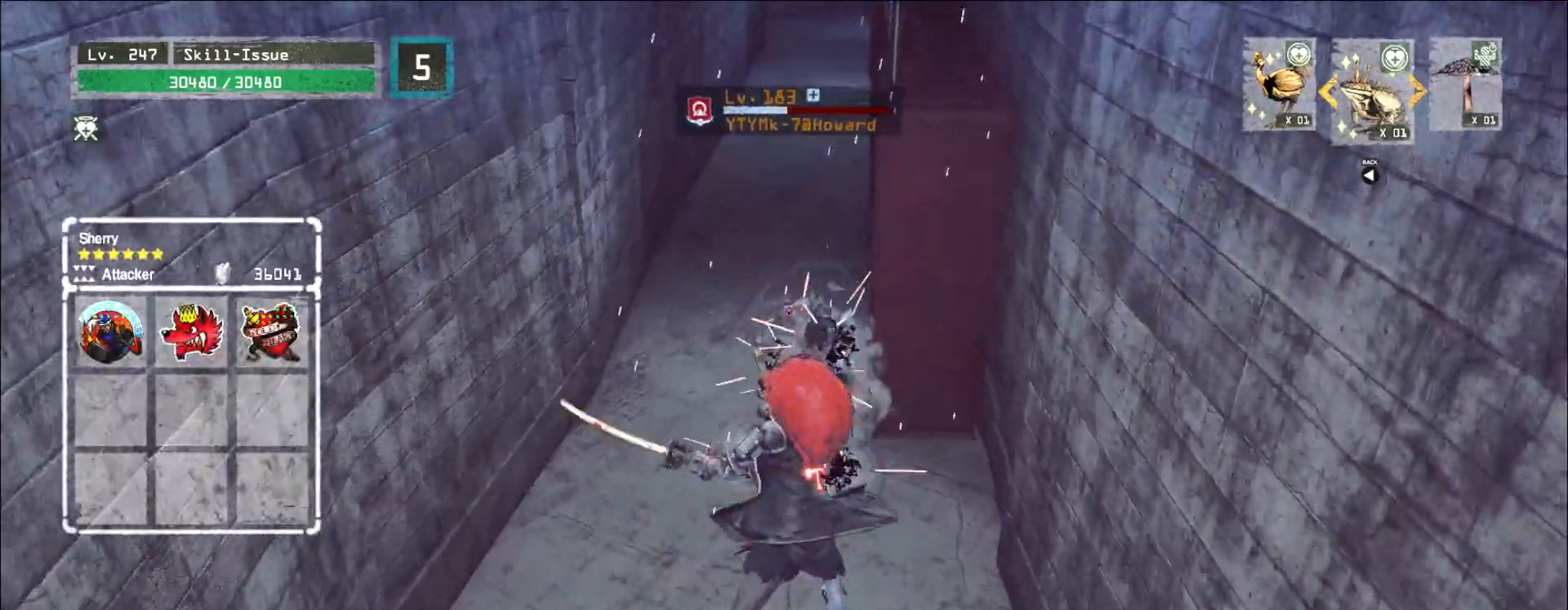
{"keys": [], "mouse": [], "events": []}
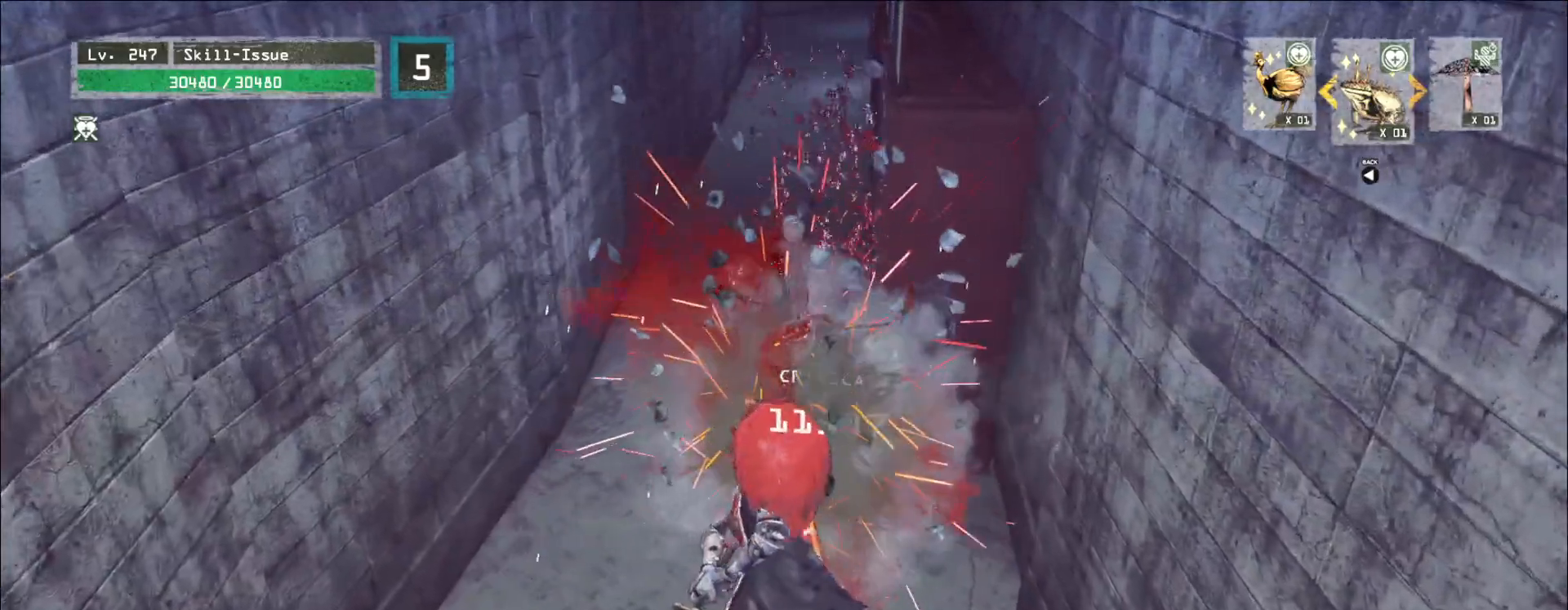
{"keys": ["w"], "mouse": [], "events": [[483, "w", "down"]]}
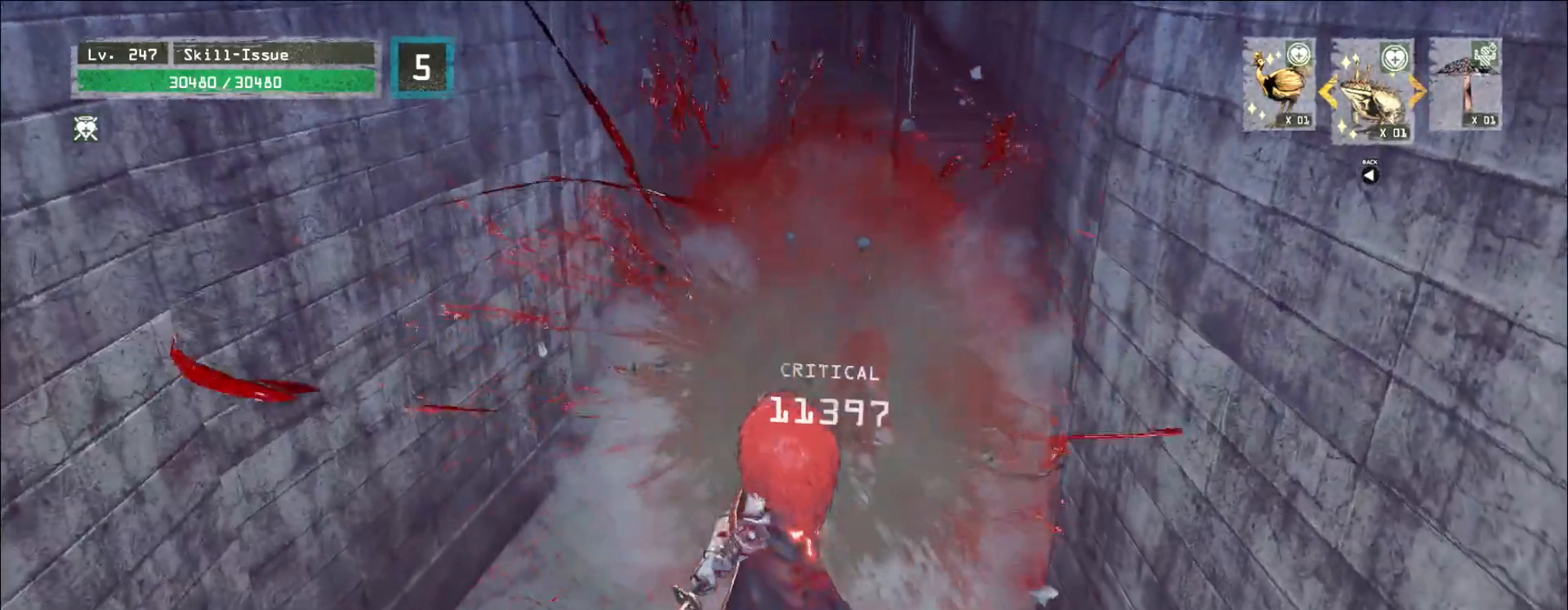
{"keys": ["alt", "w"], "mouse": [], "events": [[333, "alt", "down"]]}
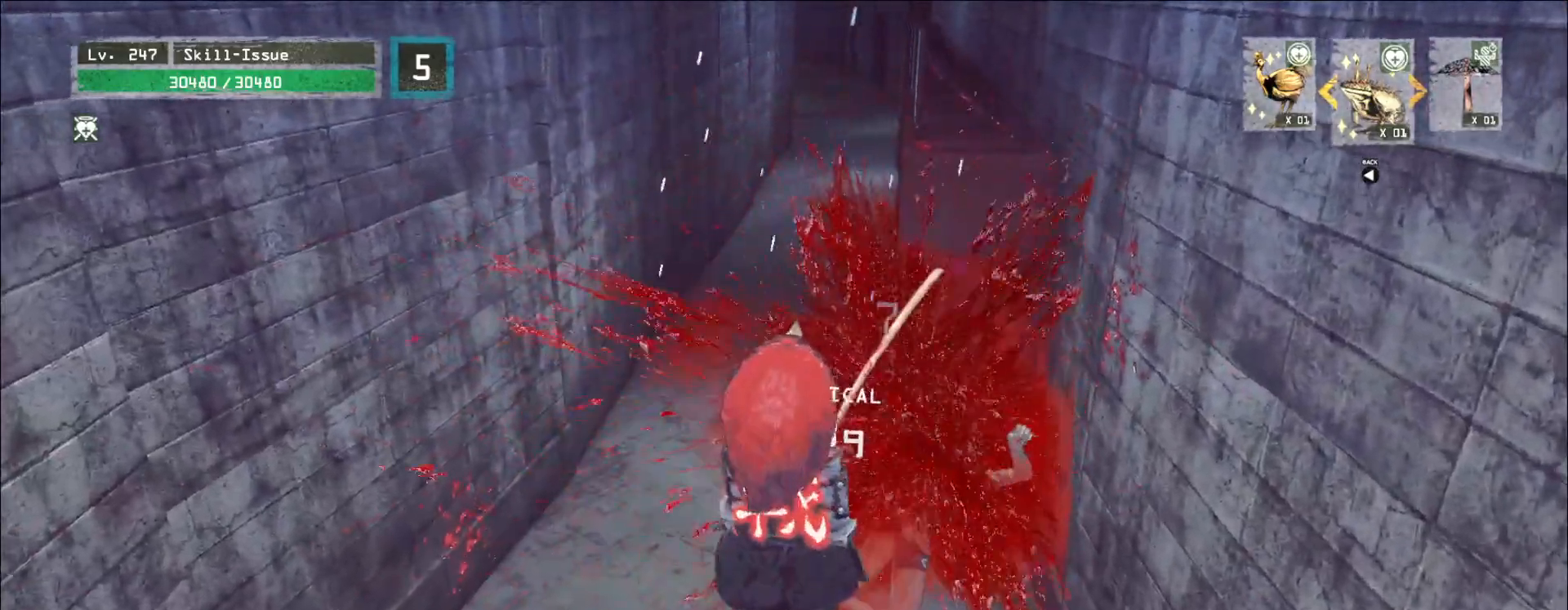
{"keys": ["alt", "w"], "mouse": [], "events": []}
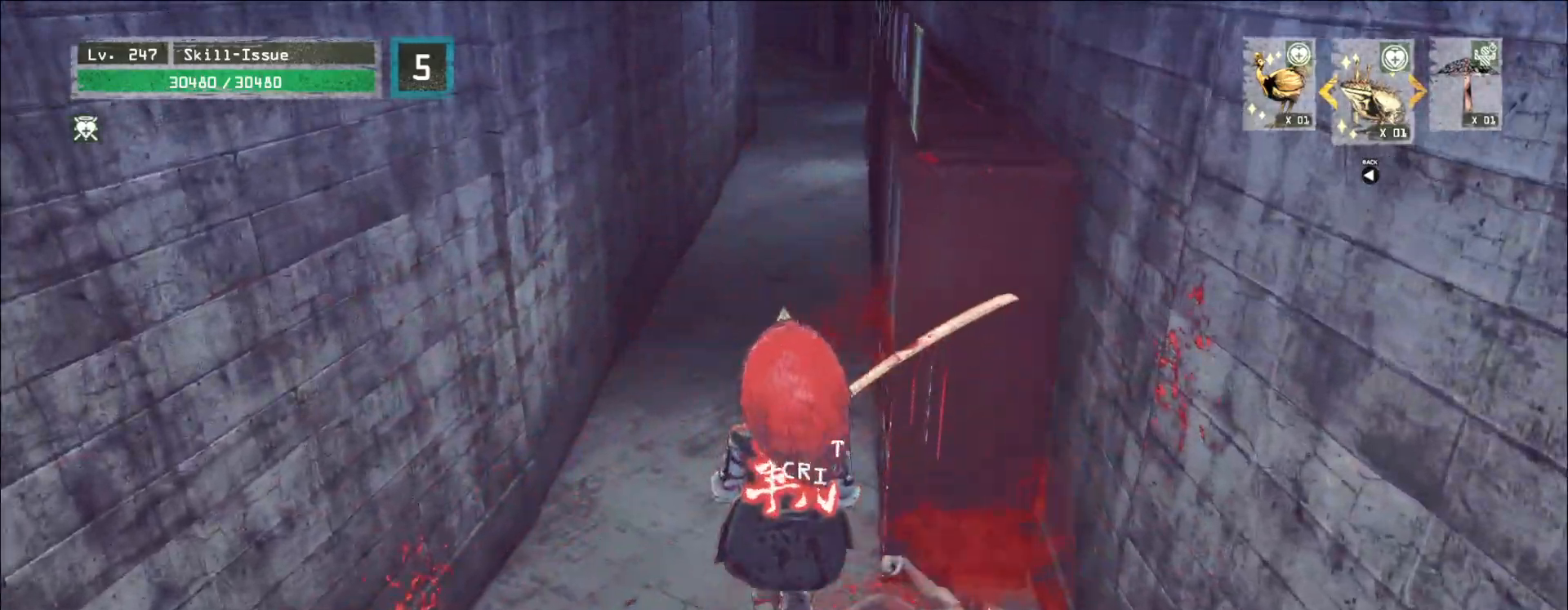
{"keys": [], "mouse": [], "events": [[300, "alt", "up"], [367, "w", "up"]]}
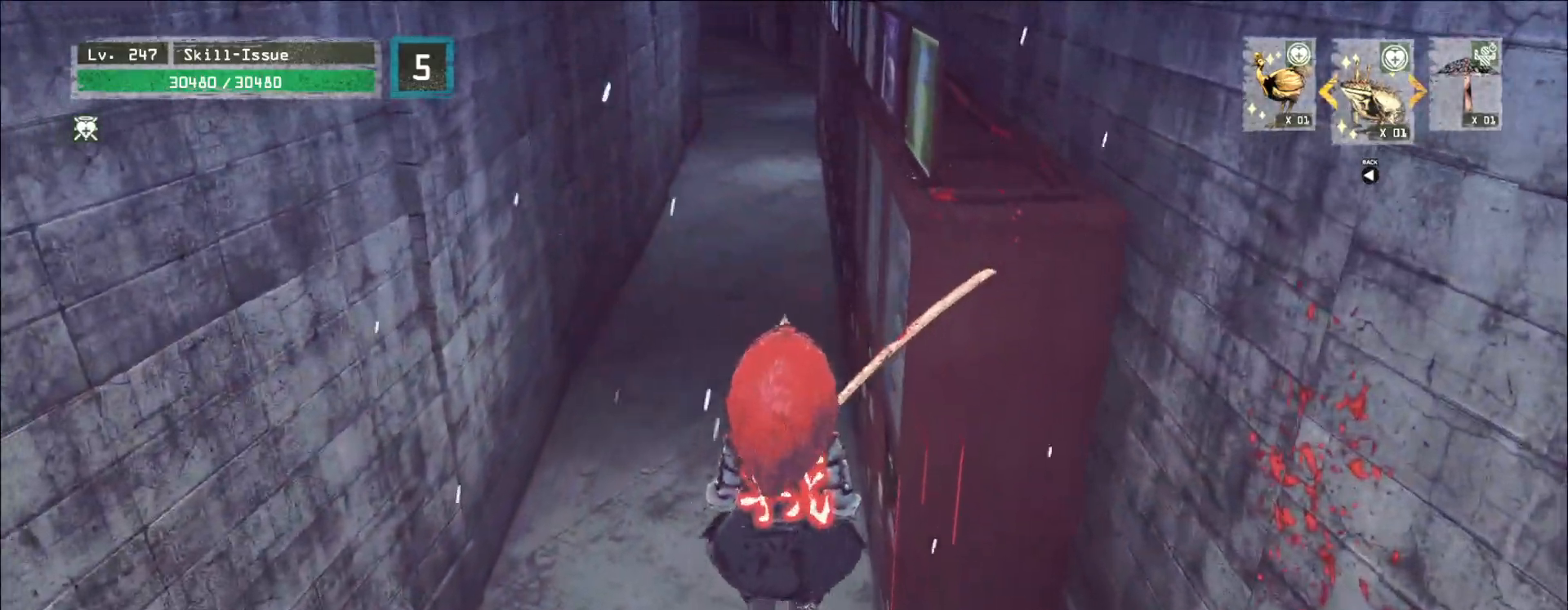
{"keys": [], "mouse": [], "events": [[167, "r", "down"], [250, "r", "up"]]}
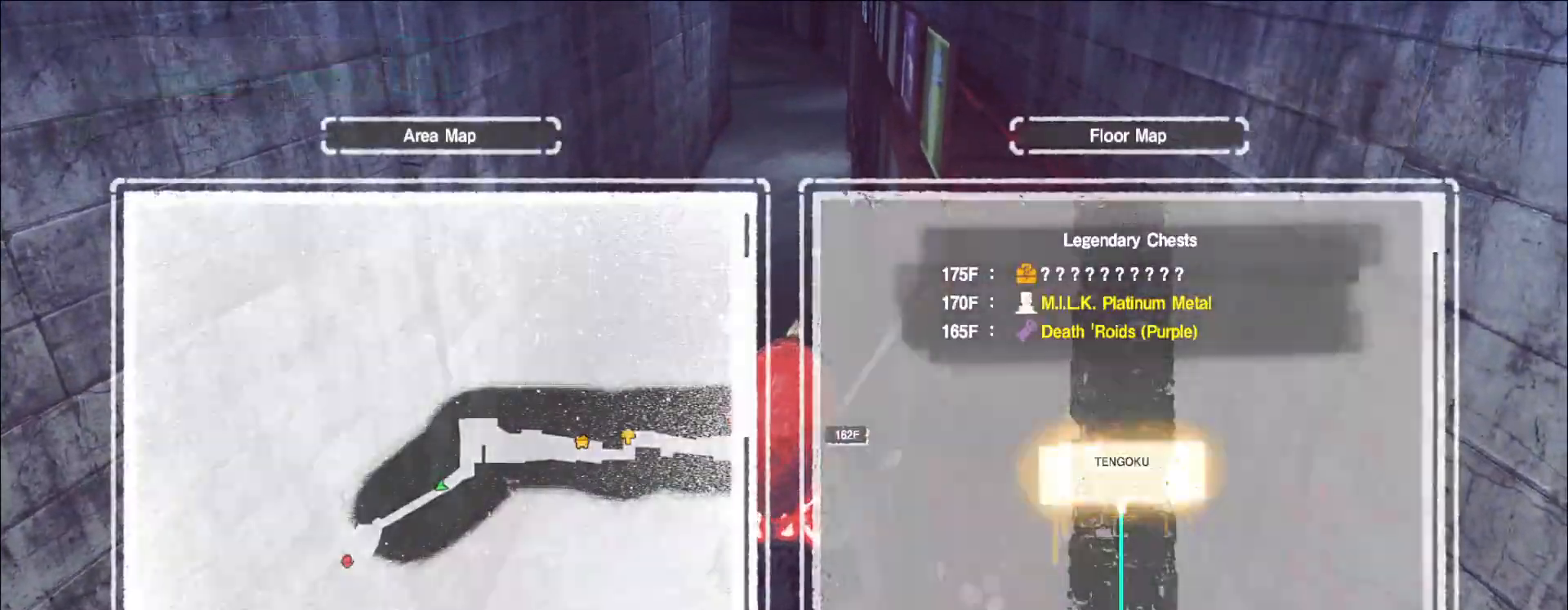
{"keys": ["w"], "mouse": [], "events": [[183, "w", "down"], [283, "ctrl", "down"], [400, "ctrl", "up"]]}
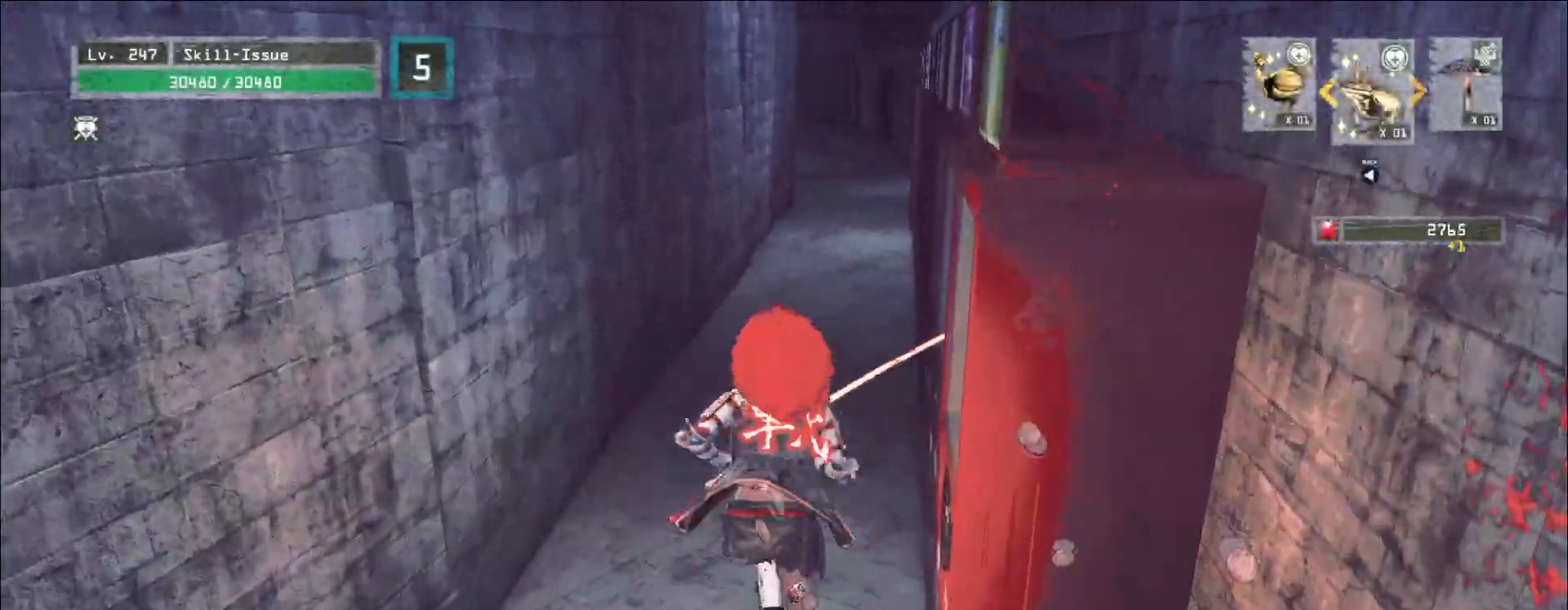
{"keys": ["s"], "mouse": [], "events": [[333, "w", "up"], [383, "s", "down"]]}
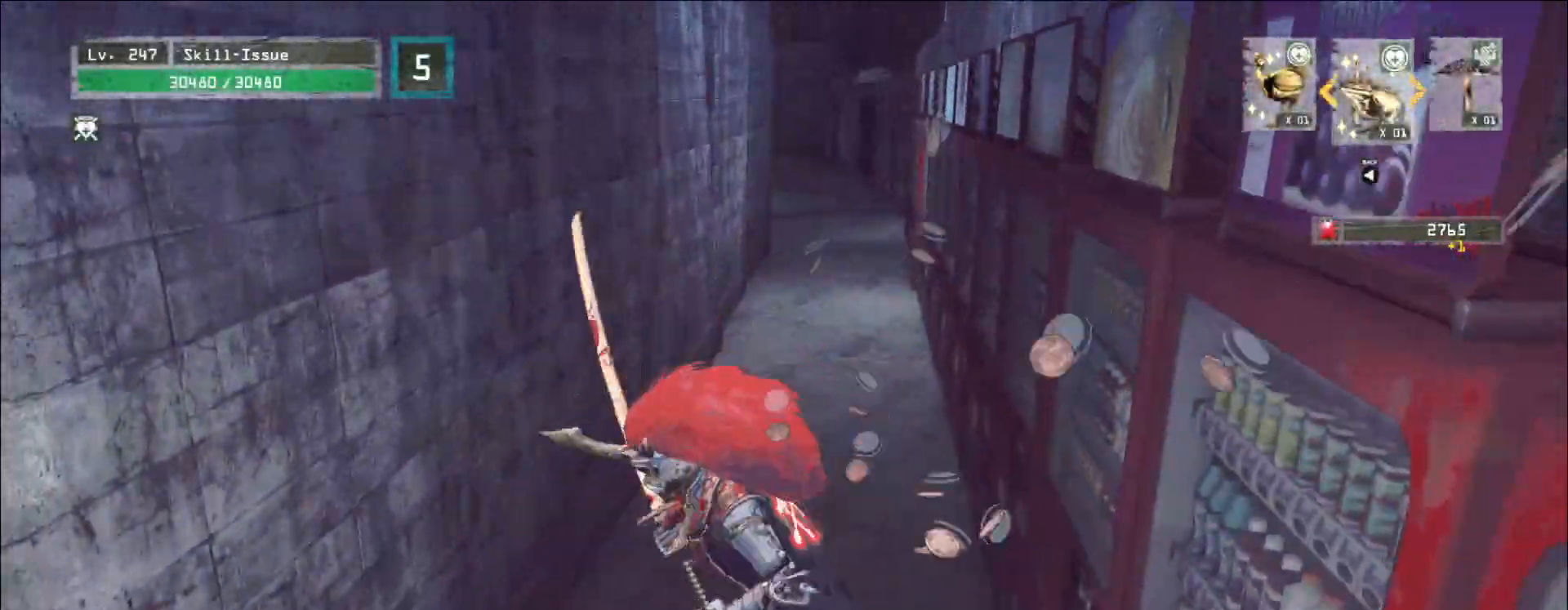
{"keys": ["w"], "mouse": [], "events": [[150, "s", "up"], [217, "w", "down"], [300, "ctrl", "down"], [383, "ctrl", "up"]]}
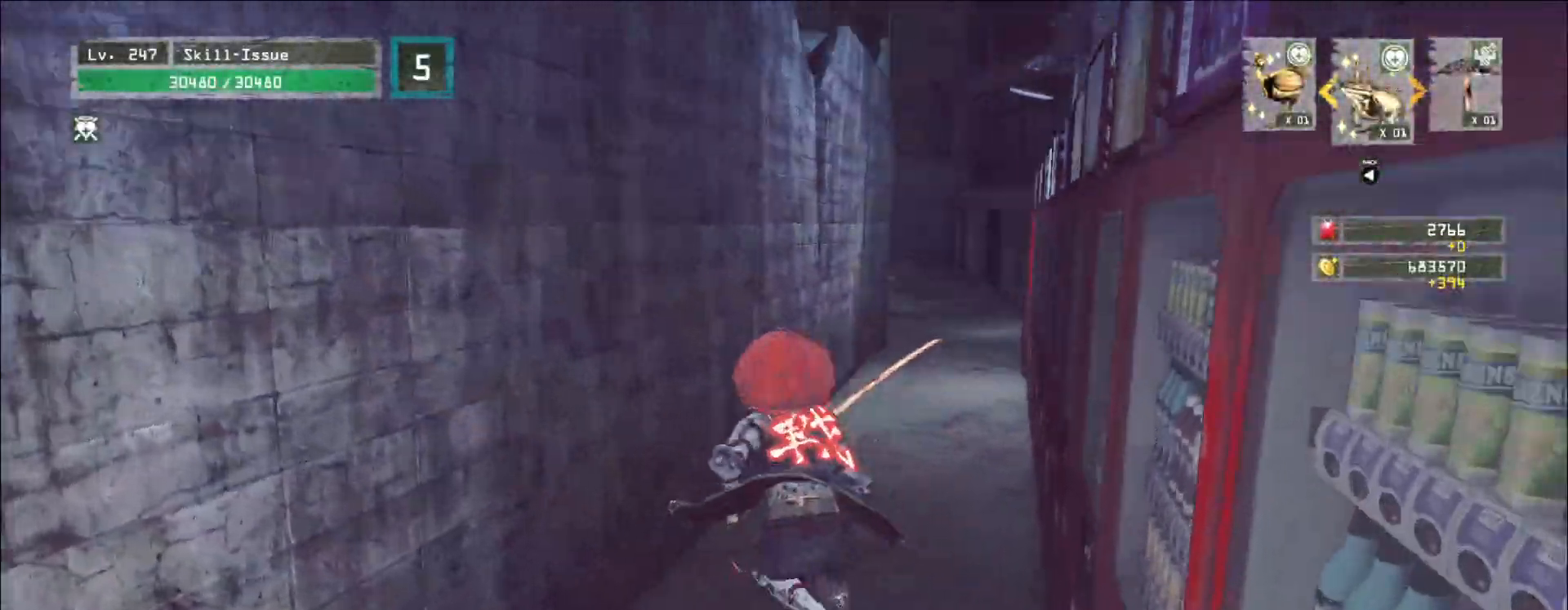
{"keys": ["d", "w"], "mouse": [], "events": [[167, "d", "down"]]}
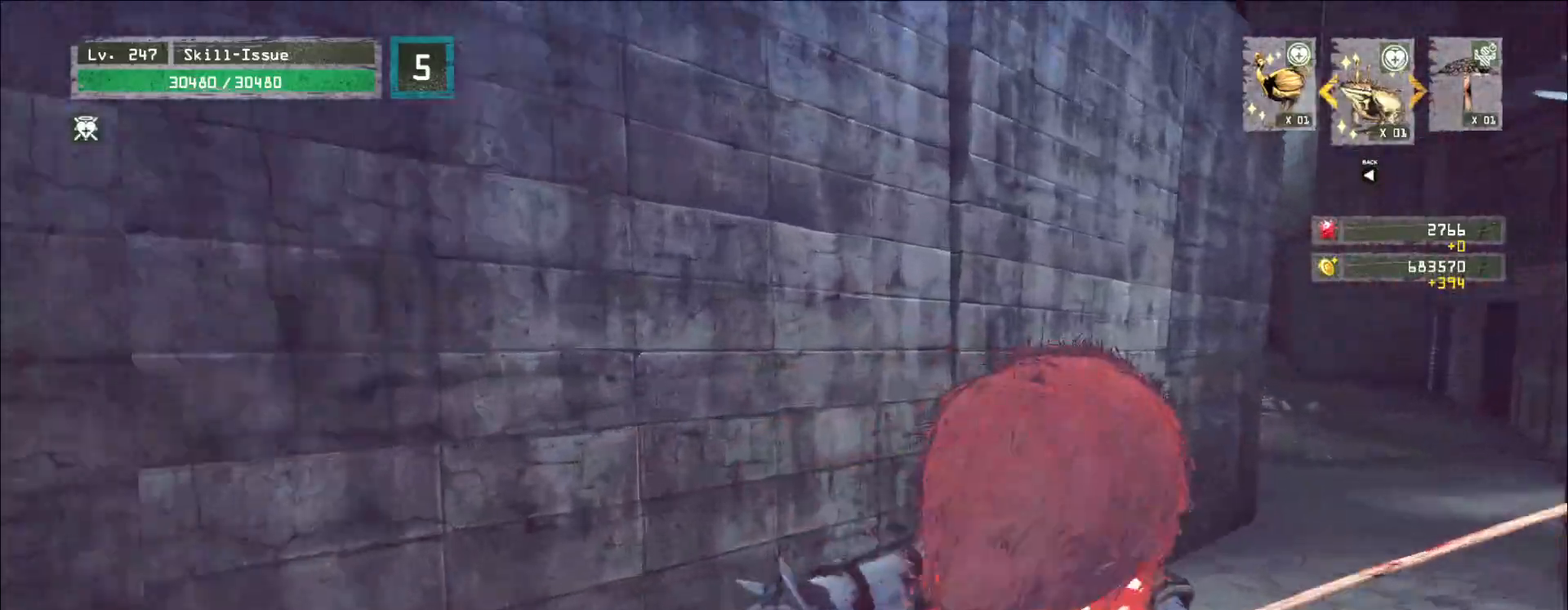
{"keys": ["d", "w"], "mouse": []}
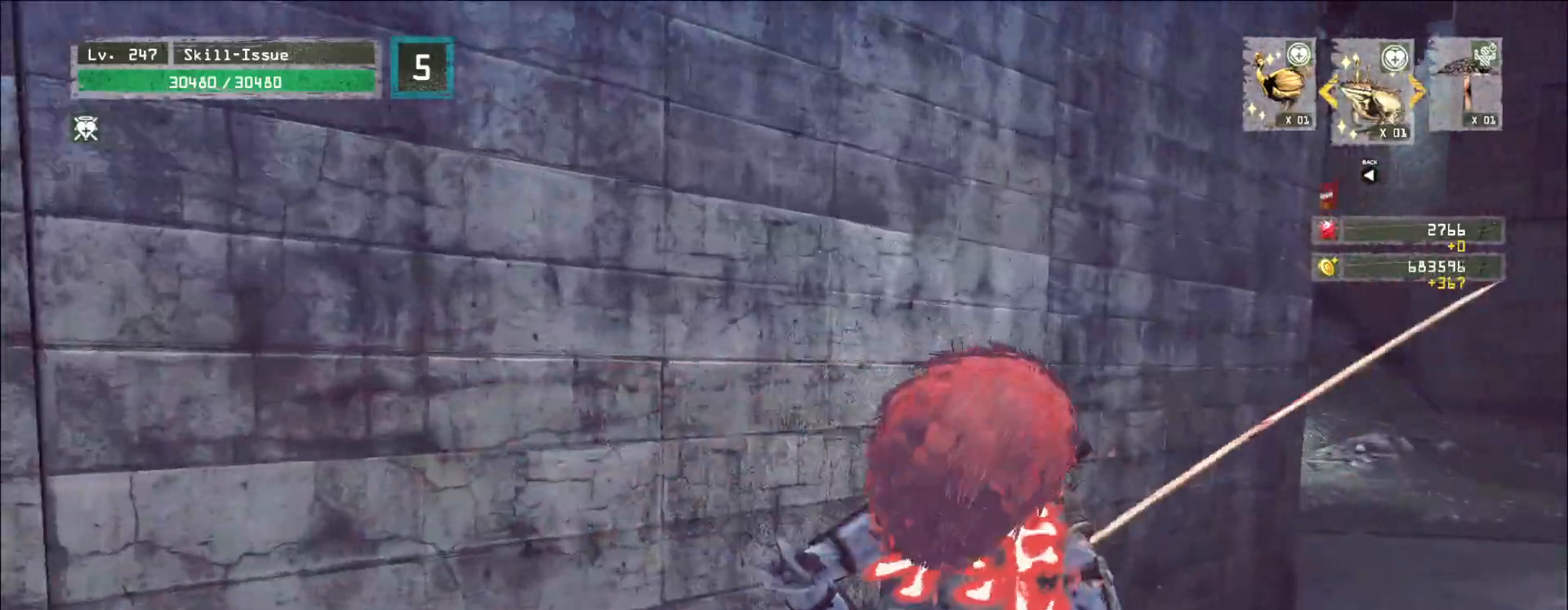
{"keys": [], "mouse": [], "events": [[100, "ctrl", "down"], [217, "ctrl", "up"], [350, "d", "up"], [467, "w", "up"]]}
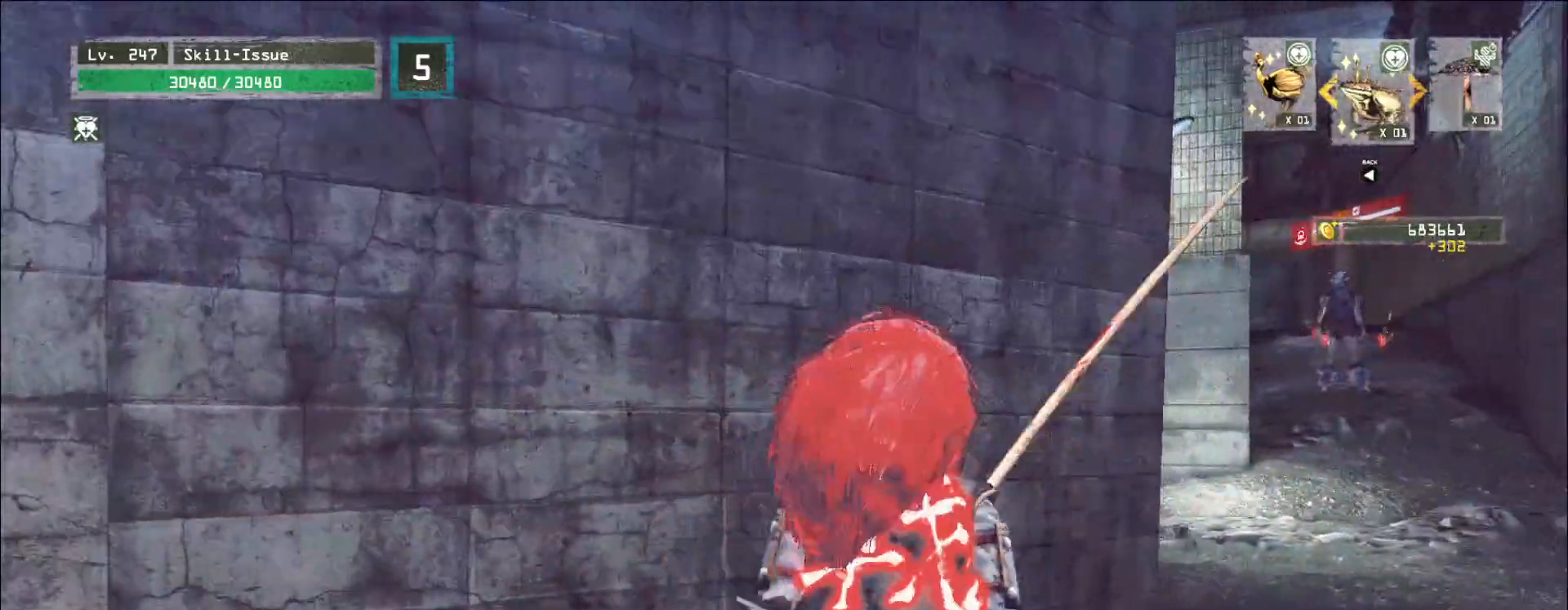
{"keys": ["d", "w"], "mouse": [], "events": [[117, "t", "down"], [150, "mouse_left", "down"], [150, "t", "up"], [183, "mouse_right", "down"], [217, "mouse_wheel", "down"], [233, "mouse_right", "up"], [267, "d", "down"], [283, "mouse_left", "up"], [300, "mouse_wheel", "up"], [300, "w", "down"], [333, "ctrl", "down"], [417, "ctrl", "up"]]}
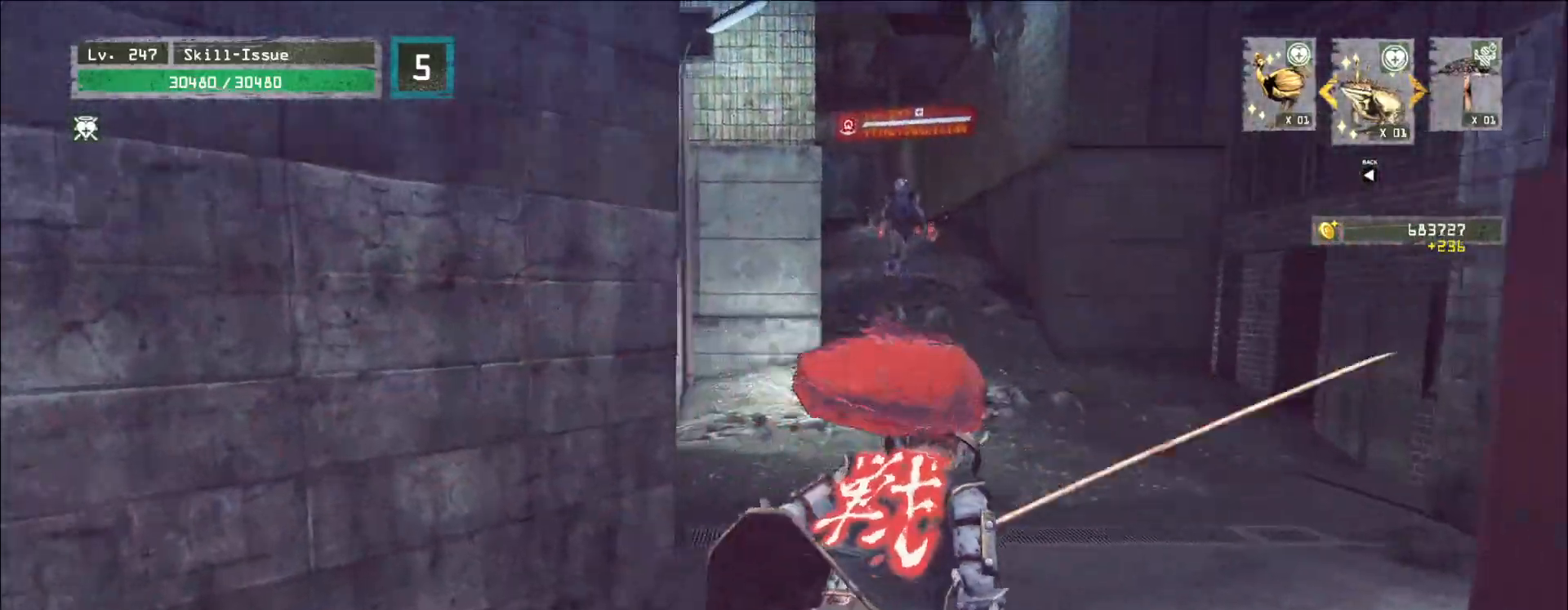
{"keys": [], "mouse": [], "events": [[33, "d", "up"], [83, "q", "down"], [150, "q", "up"], [250, "q", "down"], [317, "q", "up"], [450, "w", "up"]]}
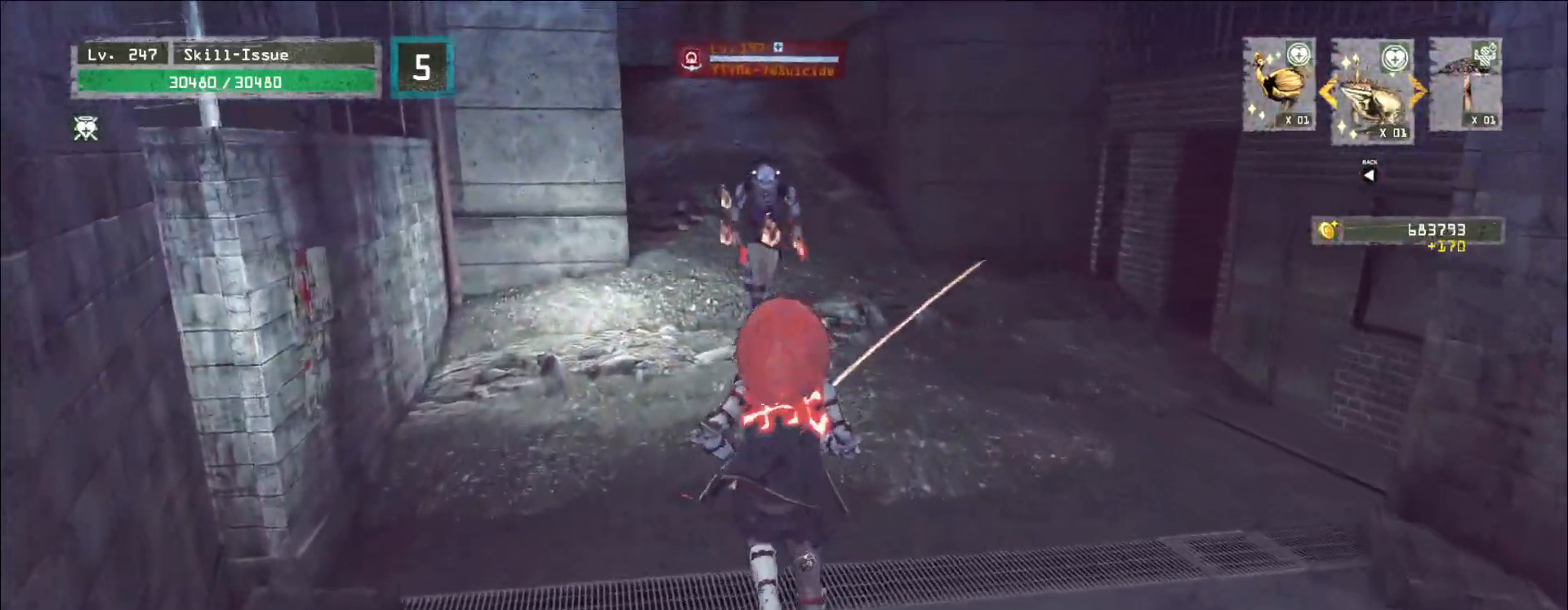
{"keys": [], "mouse": [], "events": [[33, "a", "down"], [83, "s", "down"], [117, "a", "up"], [133, "d", "down"], [217, "s", "up"], [233, "d", "up"]]}
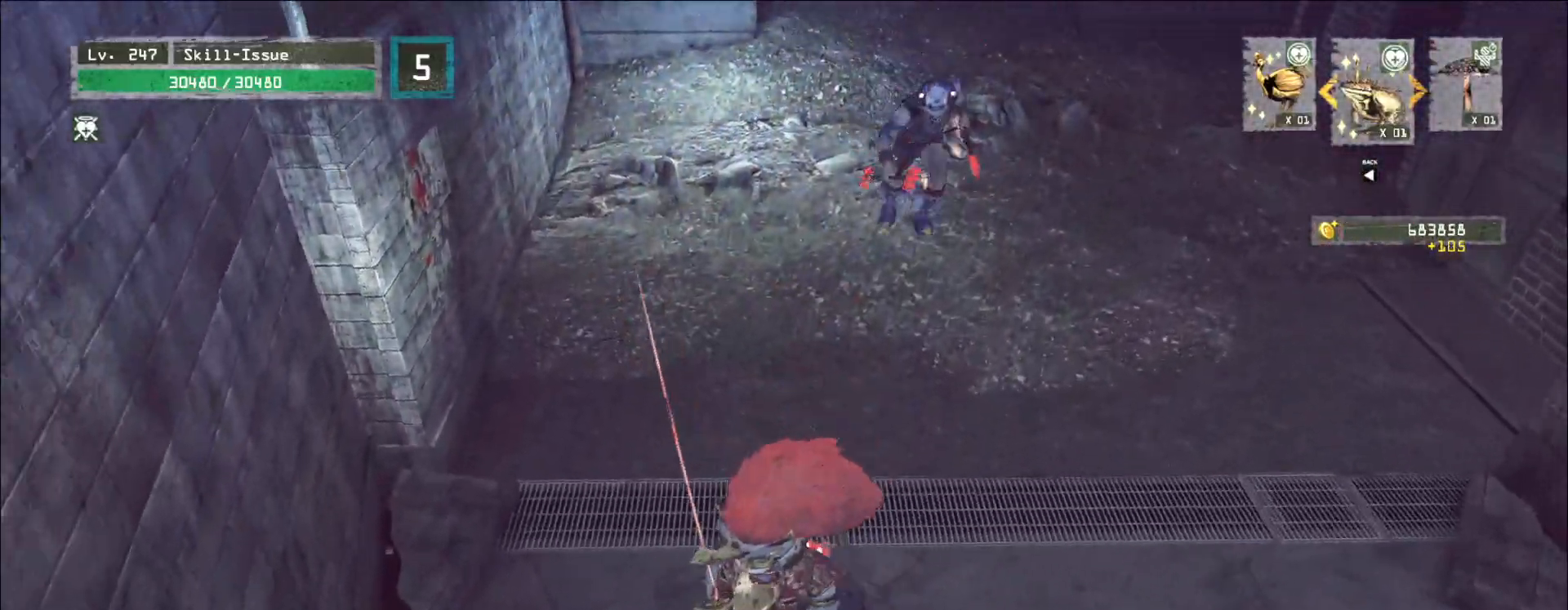
{"keys": ["ctrl", "s"], "mouse": [], "events": [[417, "s", "down"], [467, "ctrl", "down"]]}
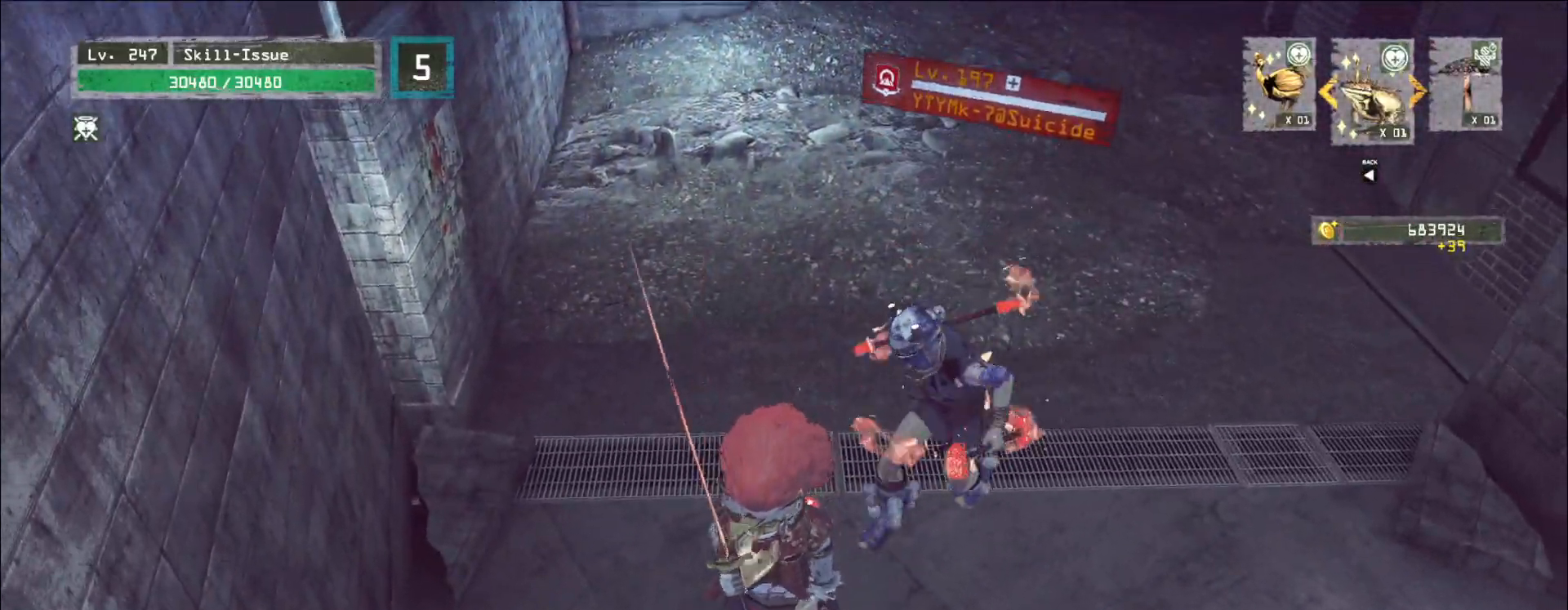
{"keys": [], "mouse": [], "events": [[50, "ctrl", "up"], [183, "s", "up"], [317, "q", "down"], [383, "q", "up"]]}
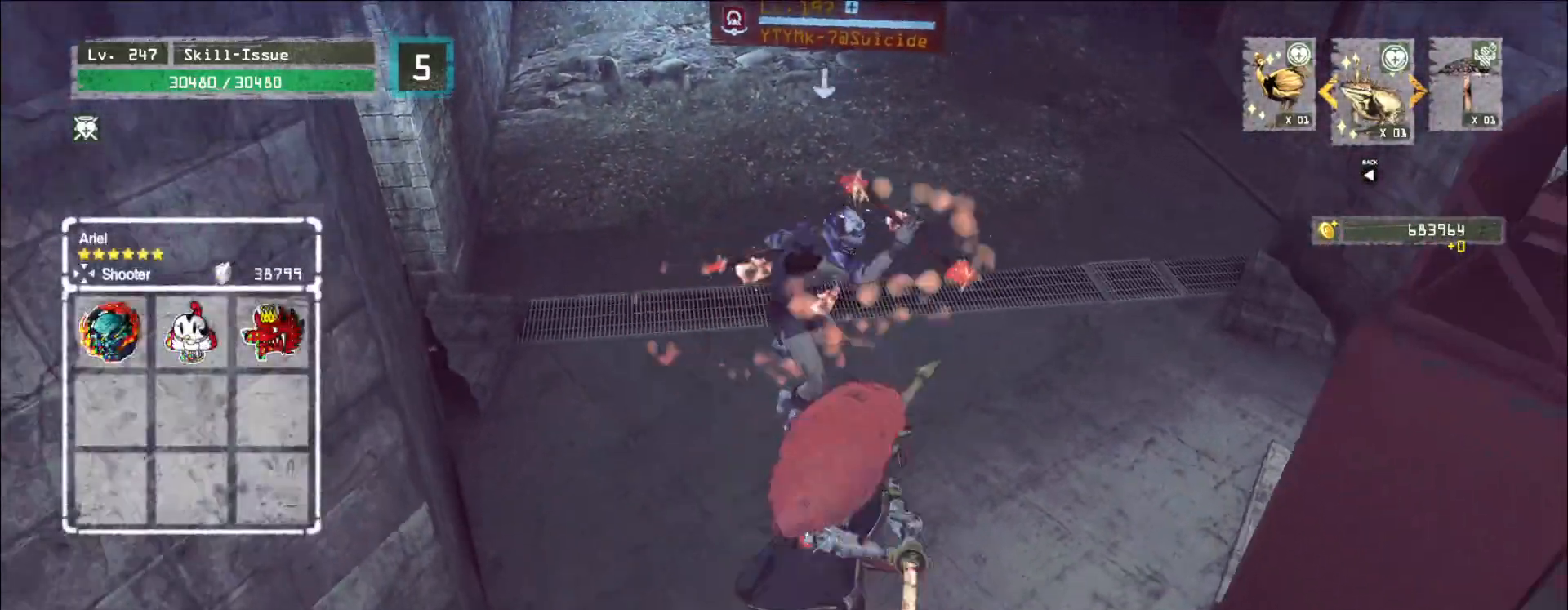
{"keys": [], "mouse": [], "events": []}